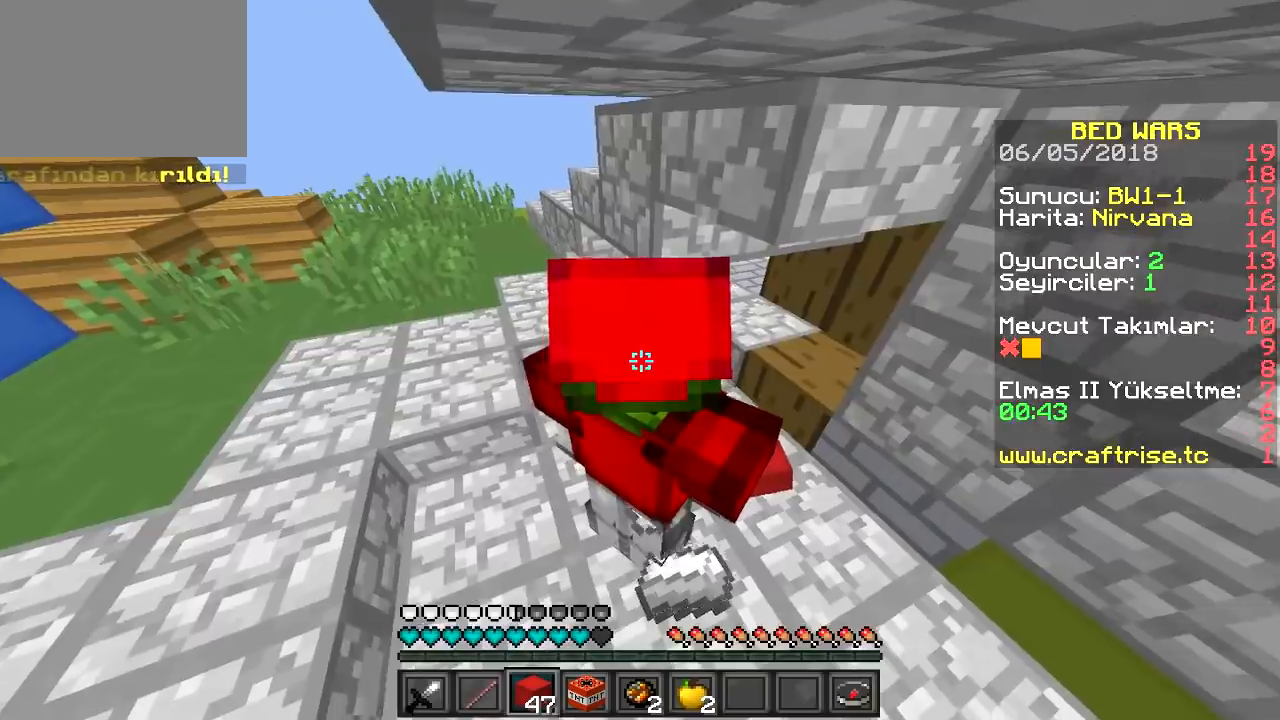
Gameplay with keyboard; each line is a JSON object with the keys held at the frame after it. "events" lists presses ("down") and releases ("up") of "a", "d", "s" and "w" between this image and that frame as [ms after this image, input, new state], when the widget could be followed in between. No other keys are recorded. Mouse input is not recorded.
{"keys": [], "events": [[117, "a", "down"], [317, "w", "down"], [401, "a", "up"], [451, "w", "up"]]}
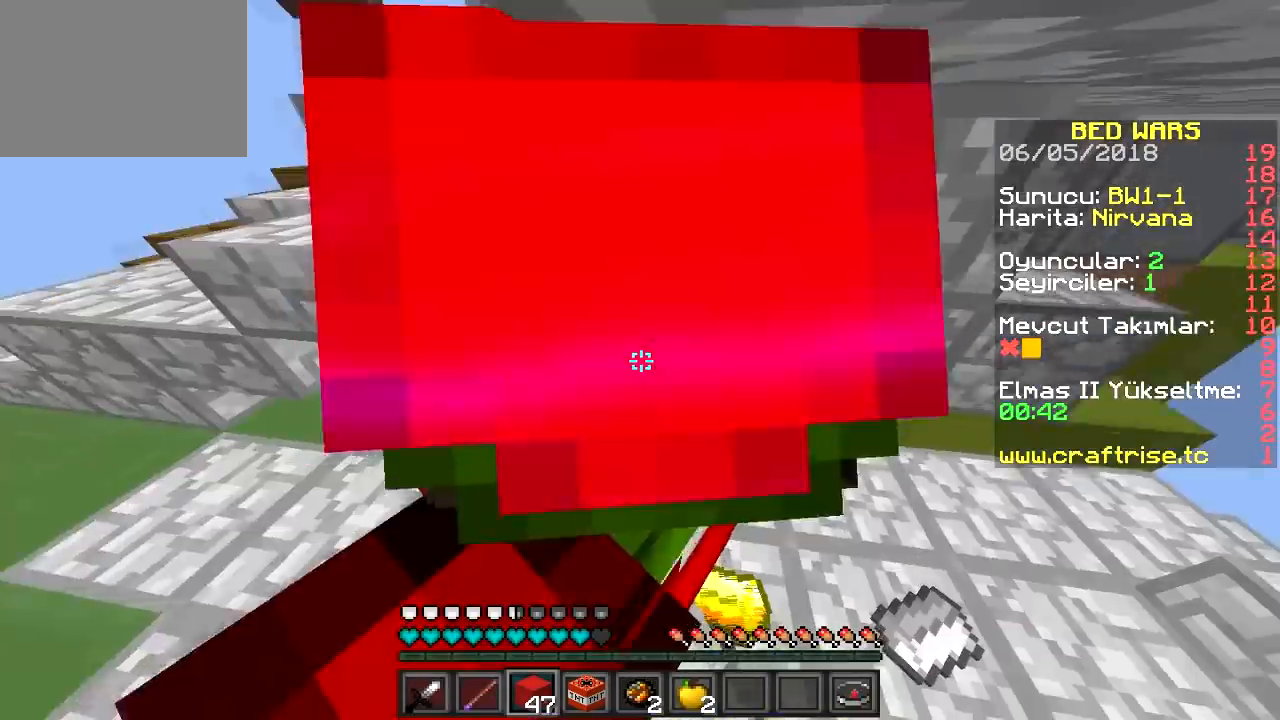
{"keys": [], "events": [[217, "d", "down"], [433, "d", "up"]]}
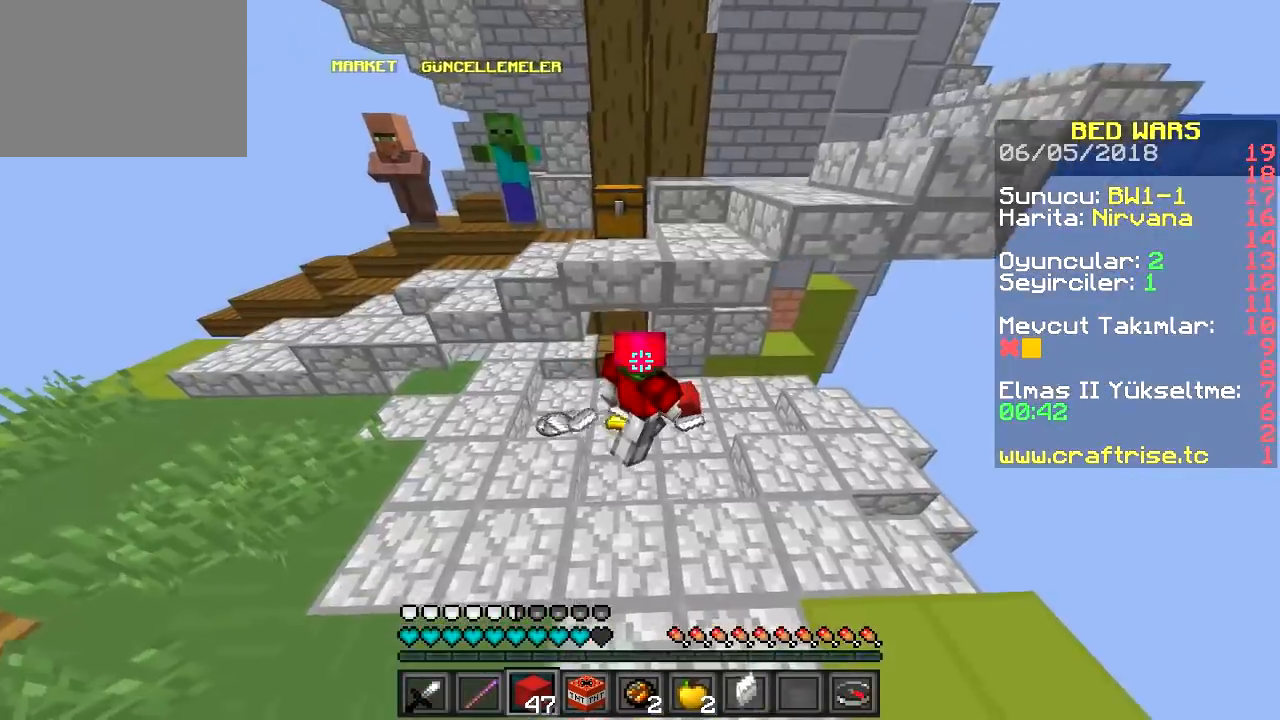
{"keys": [], "events": [[67, "a", "down"], [200, "a", "up"]]}
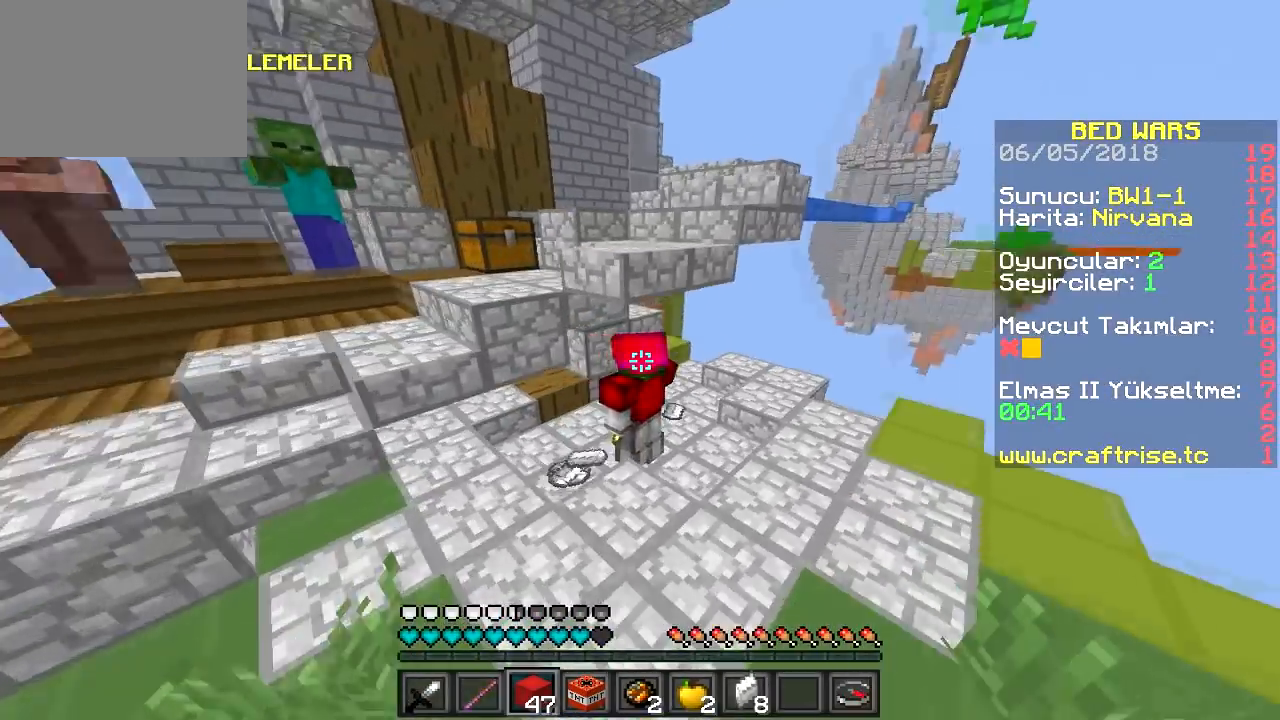
{"keys": [], "events": []}
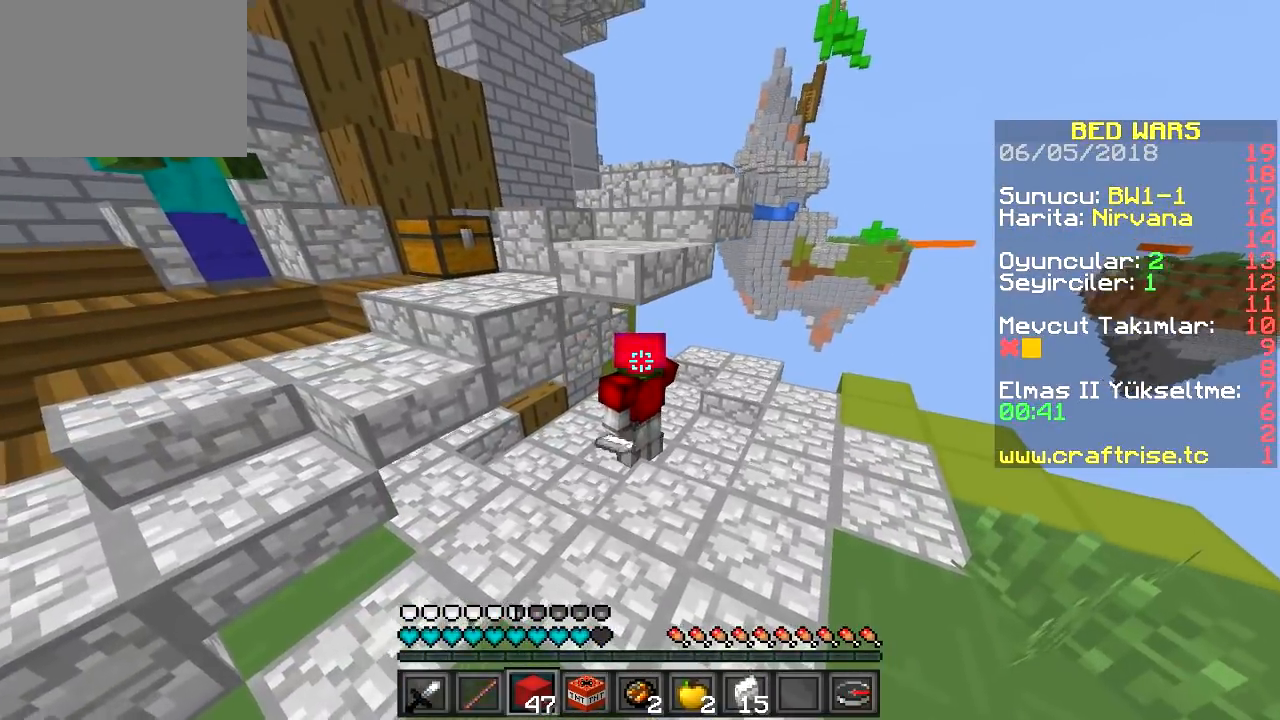
{"keys": ["a"], "events": [[217, "a", "down"]]}
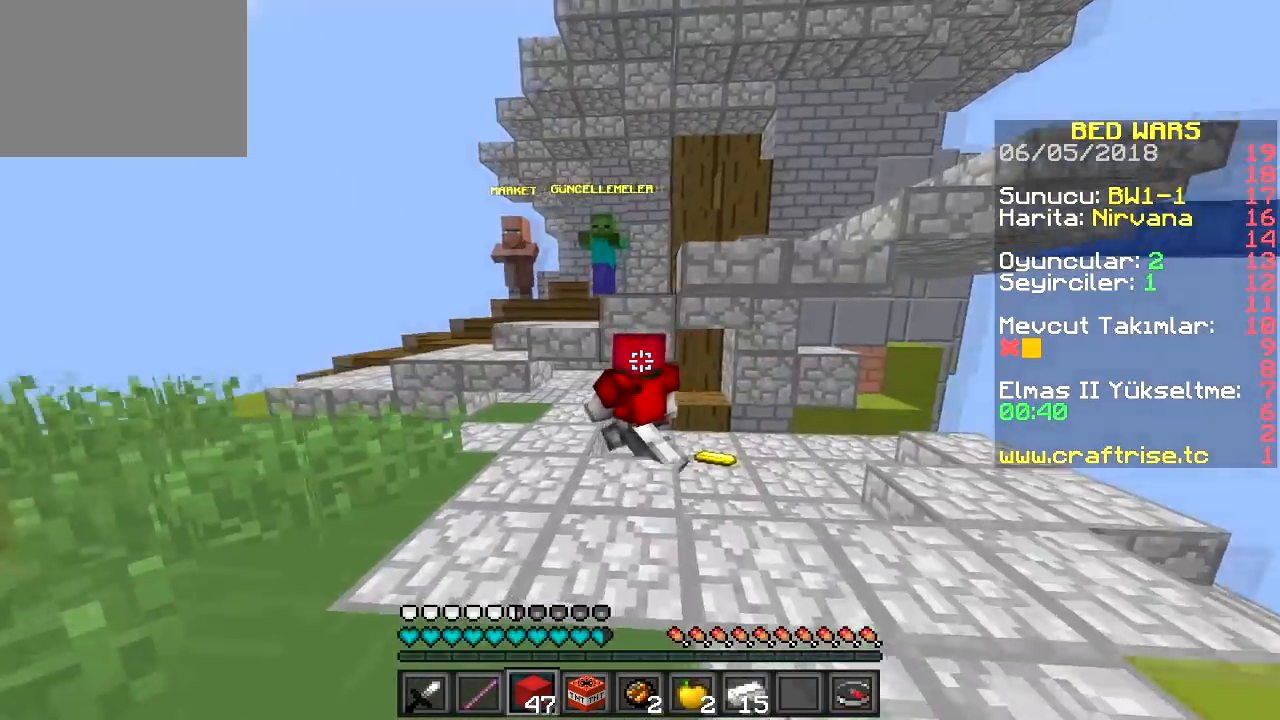
{"keys": ["w"], "events": [[167, "w", "down"], [484, "a", "up"]]}